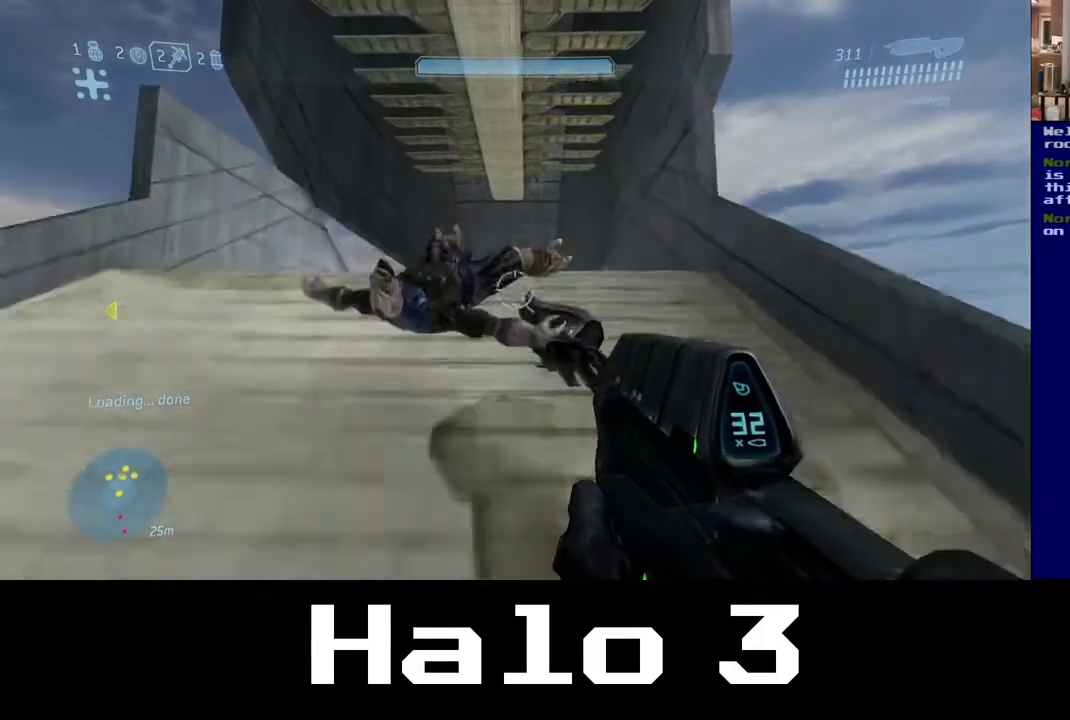
Gameplay with a controller (Xbox layout); each line is a JSON object with the inputs held at the frame after it. "events" lists button and stick changes between this image and that frame as [ms after this image, input, new state], when the widget could be followed in between.
{"buttons": [], "left_stick": "up", "right_stick": "center", "events": [[233, "A", "up"]]}
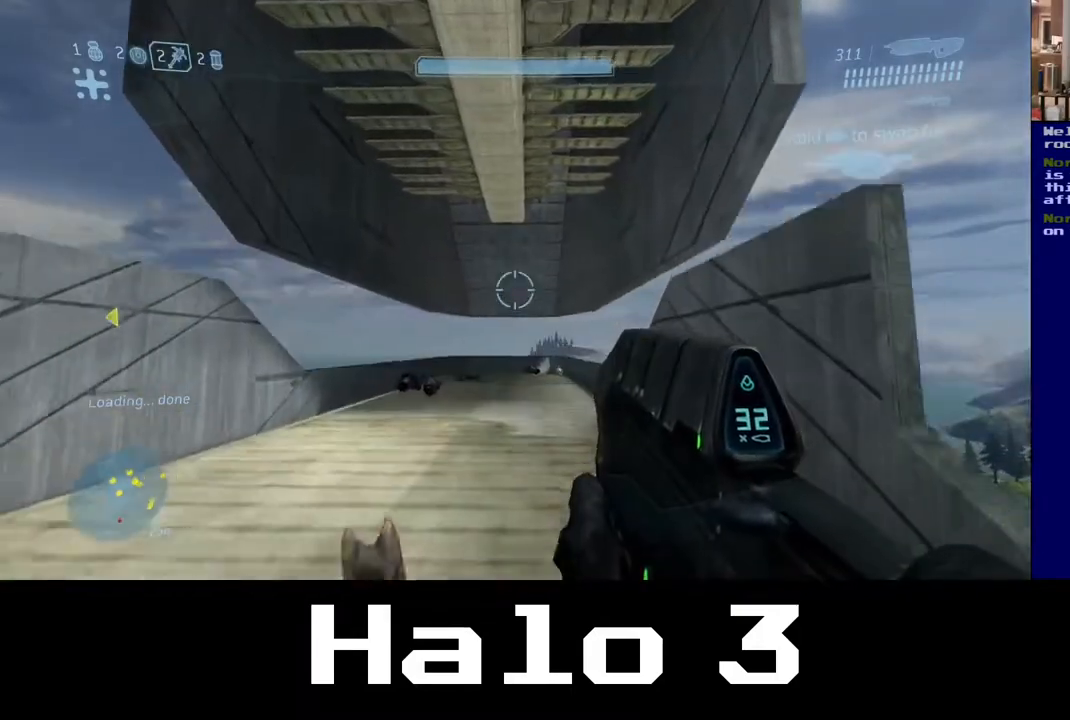
{"buttons": [], "left_stick": "up", "right_stick": "down", "events": [[83, "right_stick", "down"], [250, "L3", "down"], [333, "L3", "up"]]}
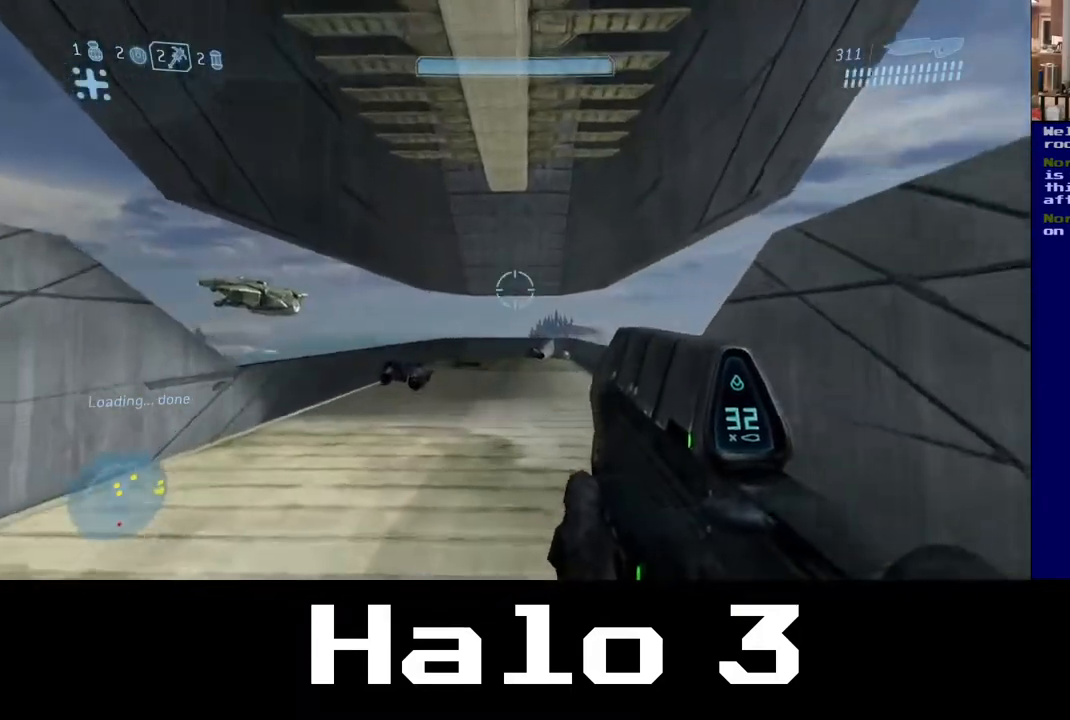
{"buttons": [], "left_stick": "up", "right_stick": "down", "events": []}
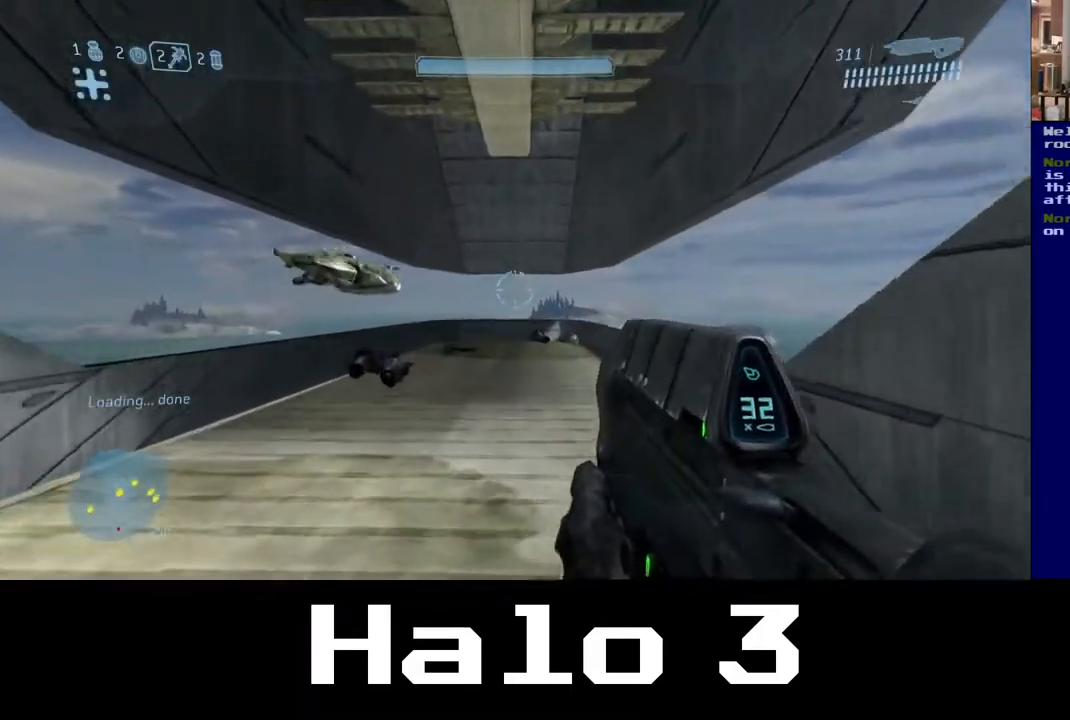
{"buttons": [], "left_stick": "up", "right_stick": "down", "events": []}
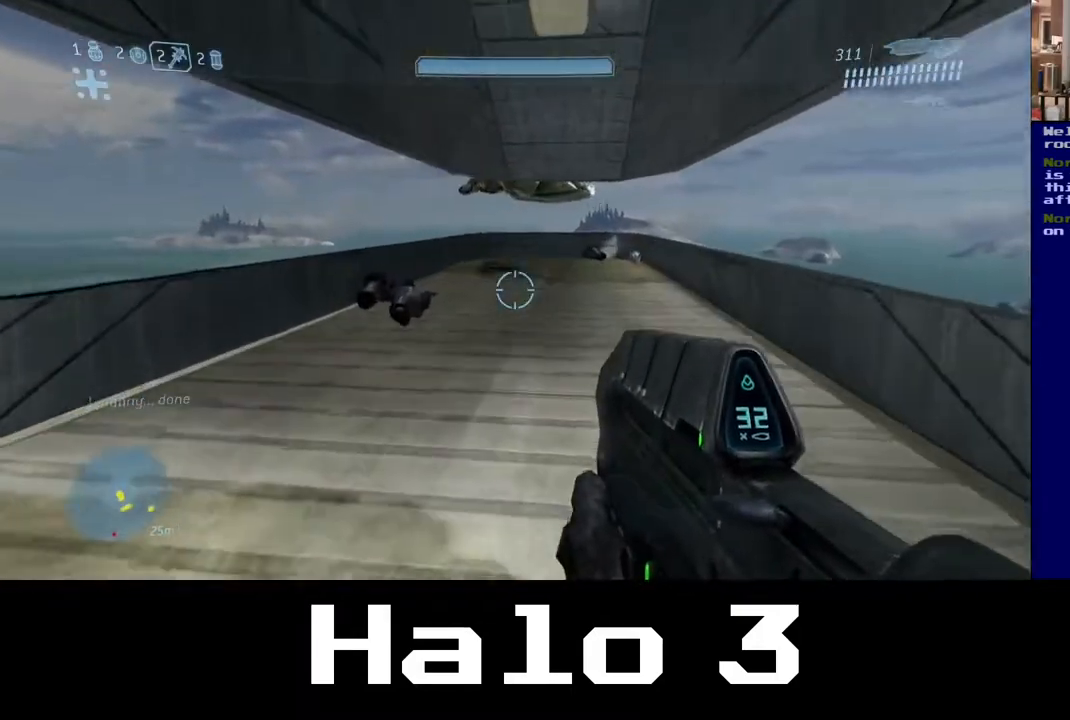
{"buttons": [], "left_stick": "left", "right_stick": "left", "events": [[33, "left_stick", "up-left"], [233, "right_stick", "down-left"], [333, "right_stick", "left"], [367, "left_stick", "left"]]}
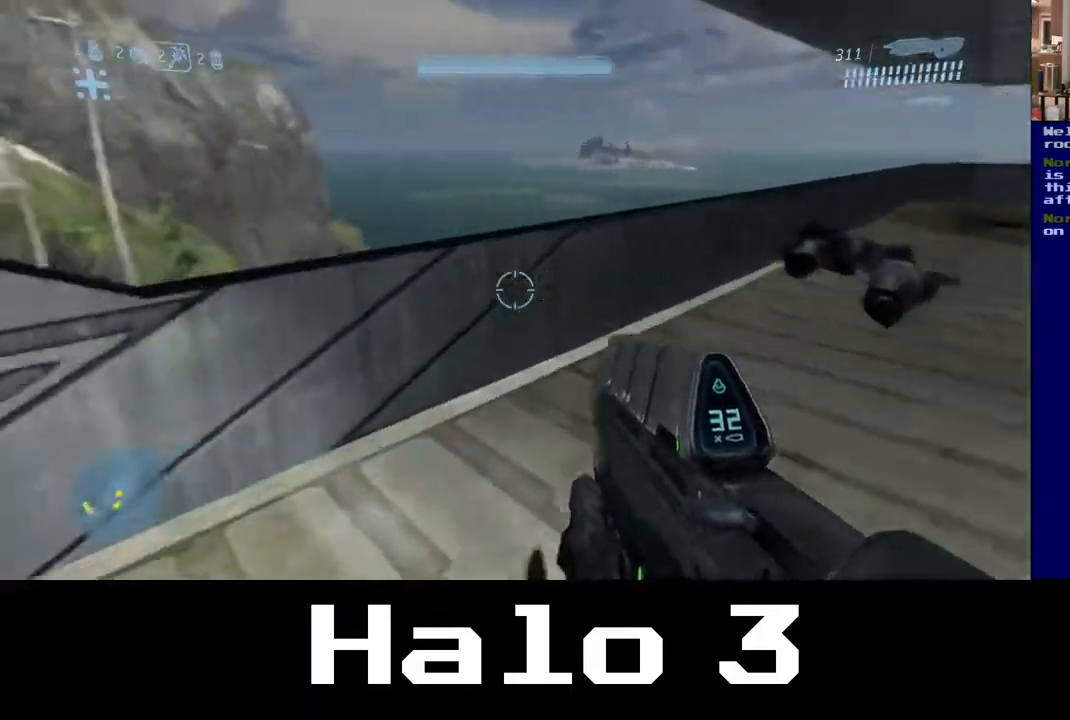
{"buttons": [], "left_stick": "up-left", "right_stick": "left", "events": [[500, "left_stick", "up-left"]]}
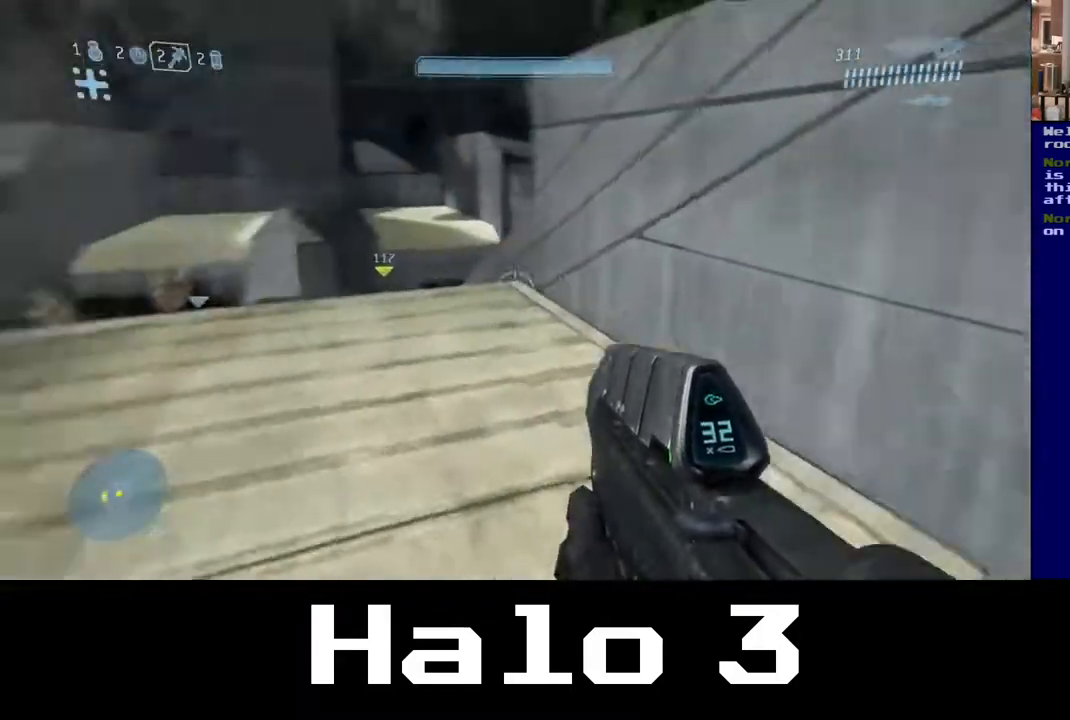
{"buttons": [], "left_stick": "up", "right_stick": "center", "events": [[133, "right_stick", "center"], [333, "left_stick", "up"]]}
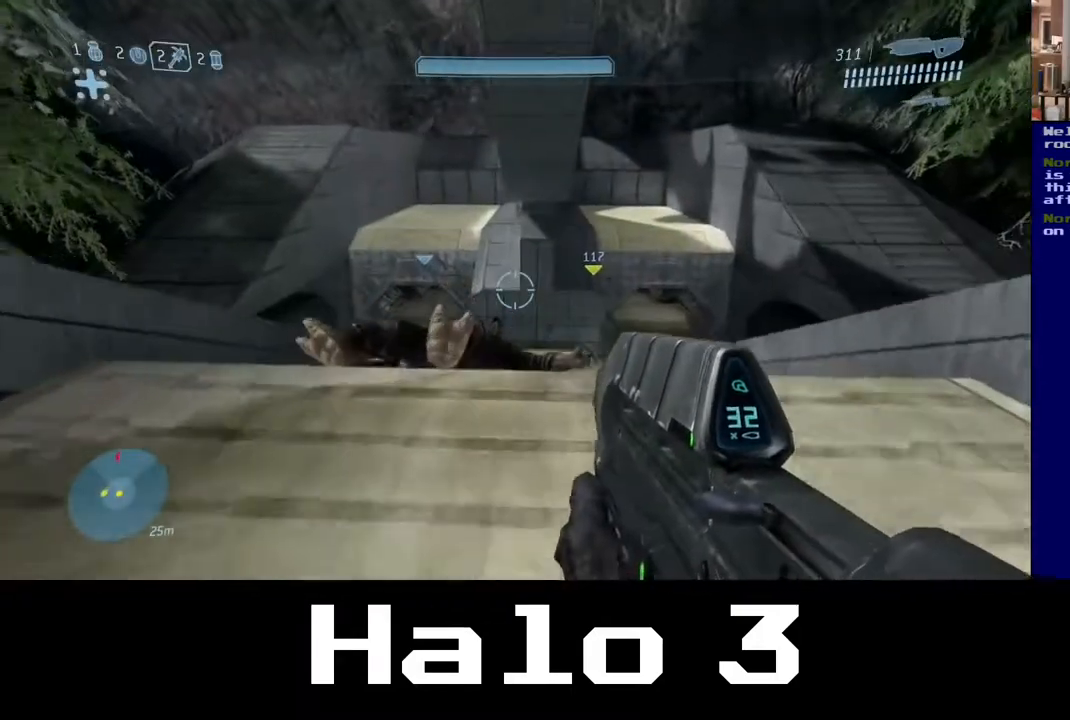
{"buttons": [], "left_stick": "up", "right_stick": "down", "events": [[200, "right_stick", "down"]]}
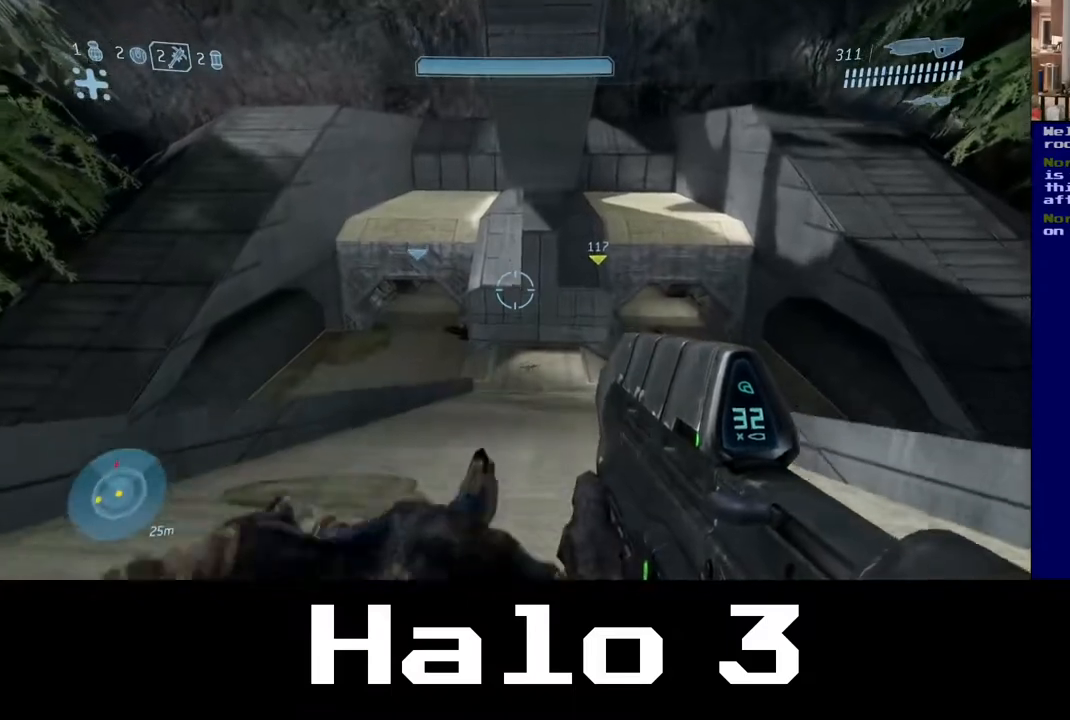
{"buttons": [], "left_stick": "up", "right_stick": "center", "events": [[200, "right_stick", "down-right"], [483, "right_stick", "center"]]}
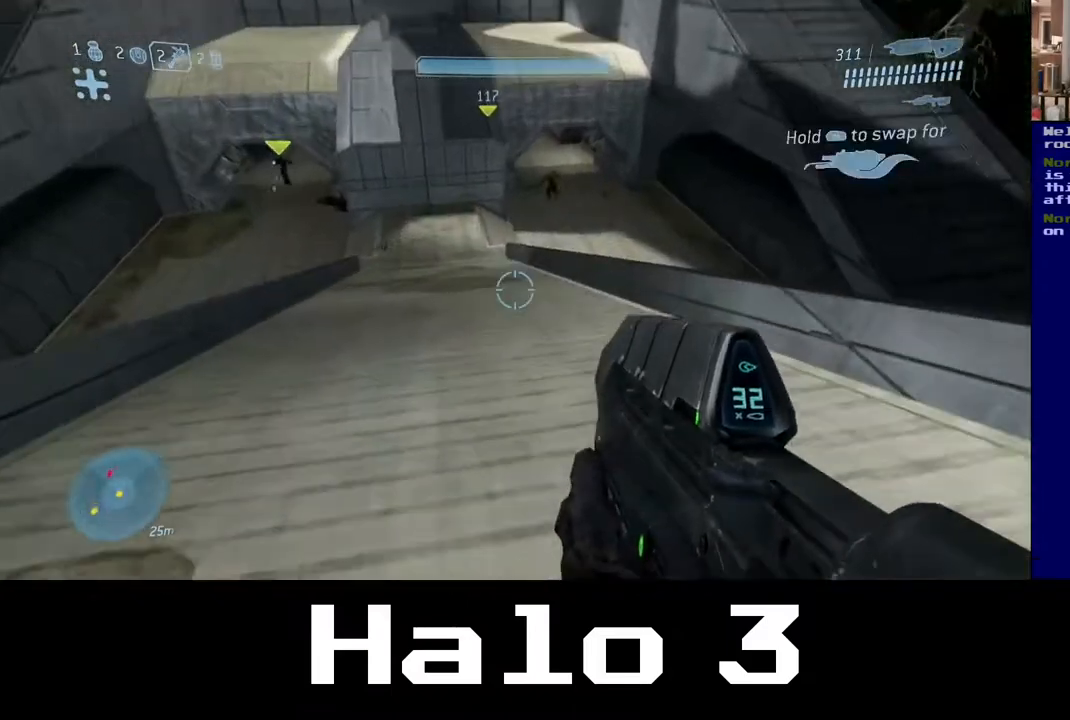
{"buttons": [], "left_stick": "up", "right_stick": "center", "events": [[183, "right_stick", "up-right"], [317, "right_stick", "up"], [500, "right_stick", "center"]]}
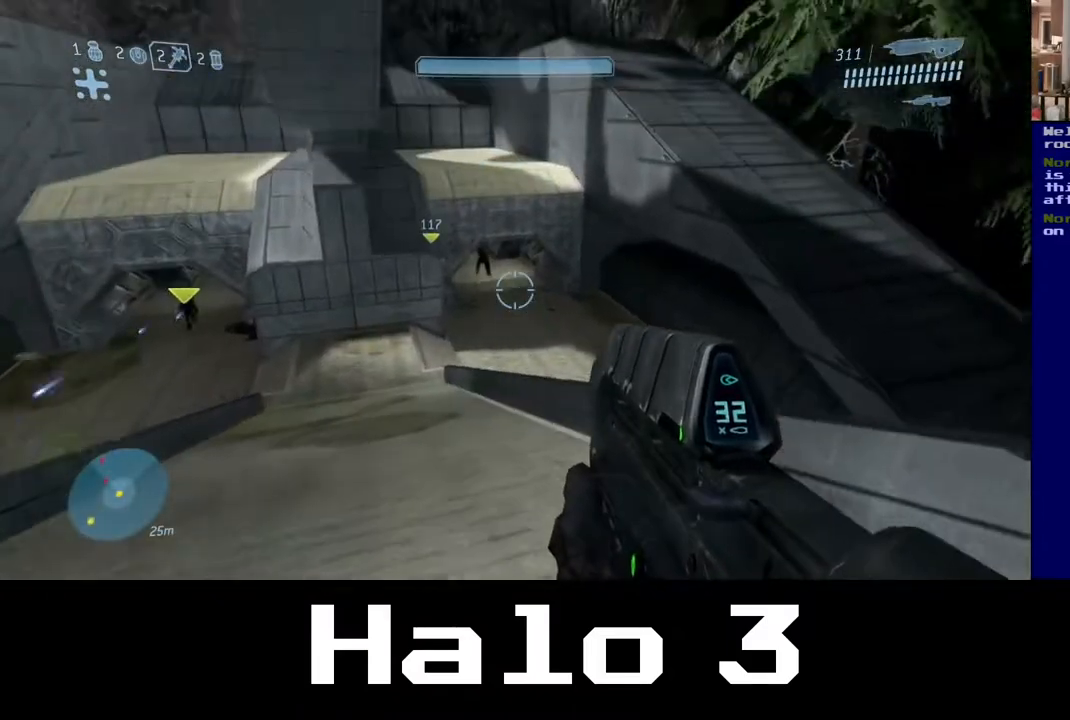
{"buttons": [], "left_stick": "up", "right_stick": "center", "events": [[100, "R2", "down"], [117, "right_stick", "up-left"], [300, "R2", "up"], [333, "right_stick", "center"]]}
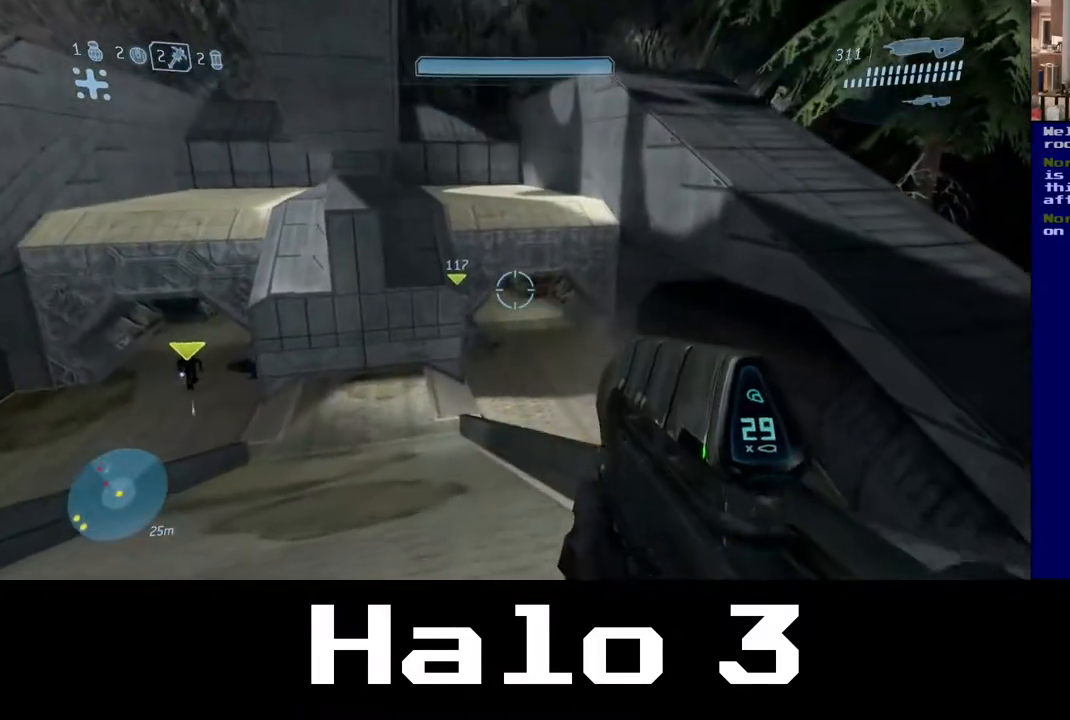
{"buttons": [], "left_stick": "up", "right_stick": "center", "events": []}
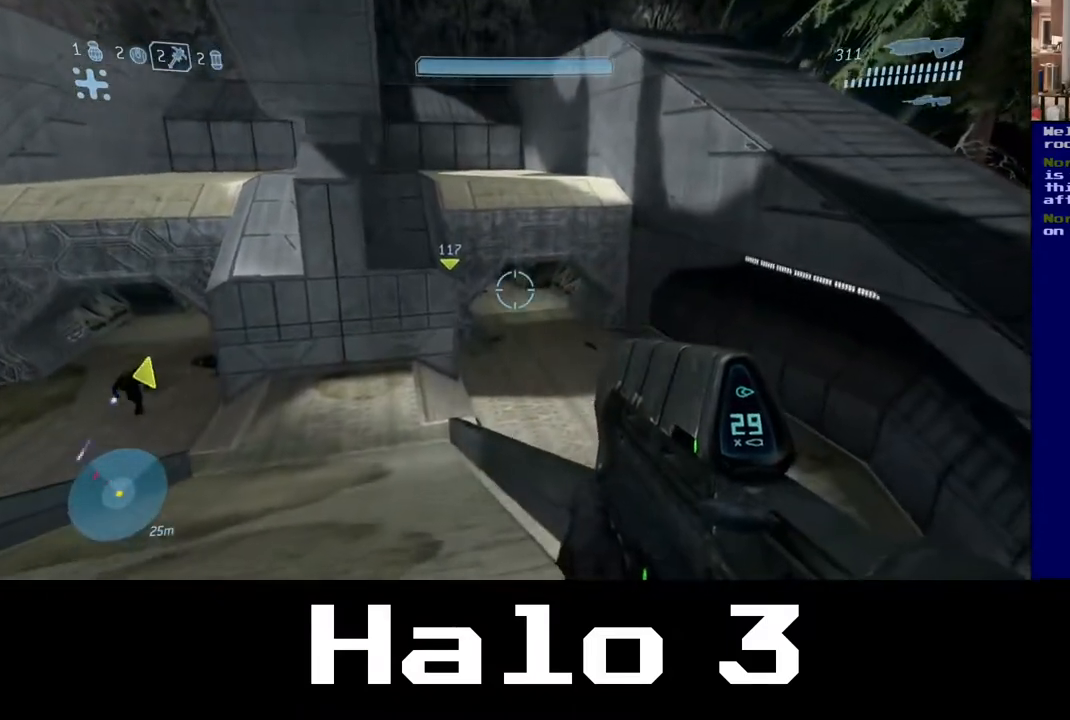
{"buttons": [], "left_stick": "up-left", "right_stick": "center", "events": [[267, "Y", "down"], [267, "left_stick", "up-left"], [400, "Y", "up"]]}
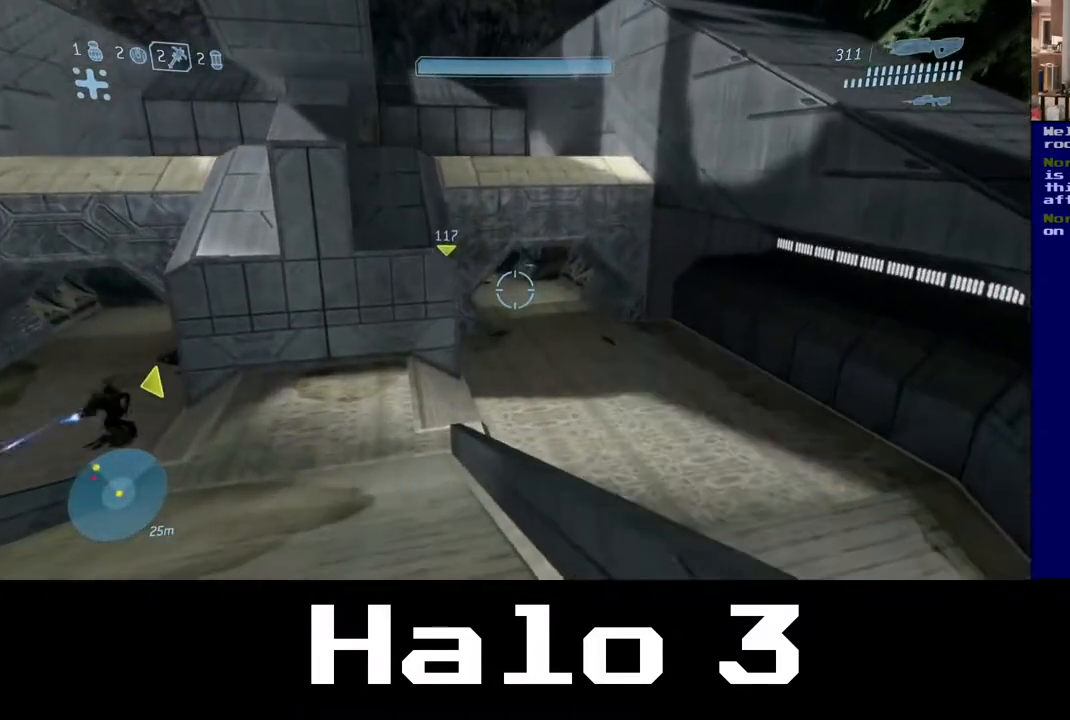
{"buttons": [], "left_stick": "up-left", "right_stick": "center", "events": [[100, "right_stick", "up"], [117, "R3", "down"], [217, "R3", "up"], [333, "right_stick", "center"]]}
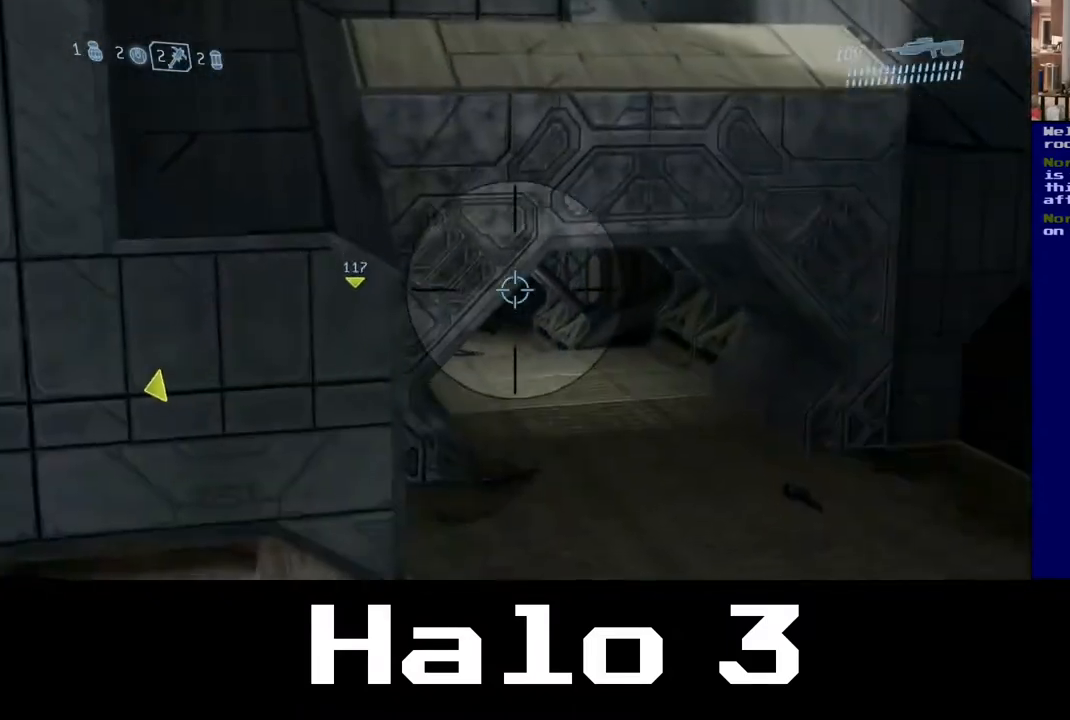
{"buttons": ["R3"], "left_stick": "up-left", "right_stick": "center", "events": [[433, "R3", "down"]]}
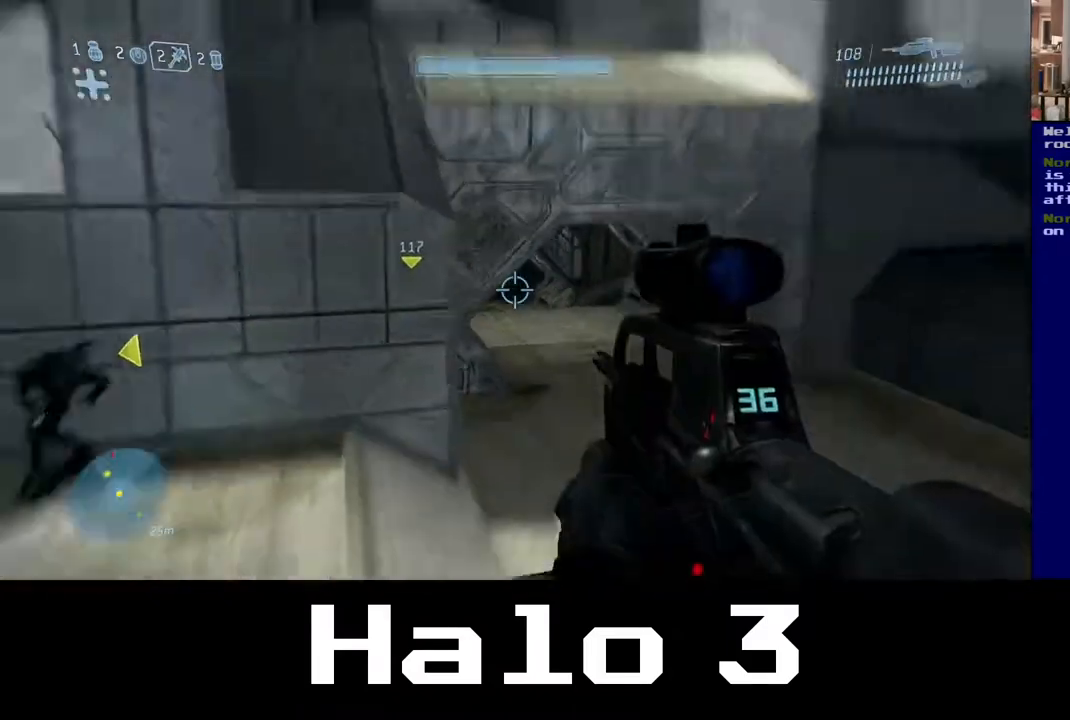
{"buttons": [], "left_stick": "up", "right_stick": "center", "events": [[83, "R3", "up"], [150, "right_stick", "down-left"], [317, "right_stick", "left"], [483, "right_stick", "center"], [500, "left_stick", "up"]]}
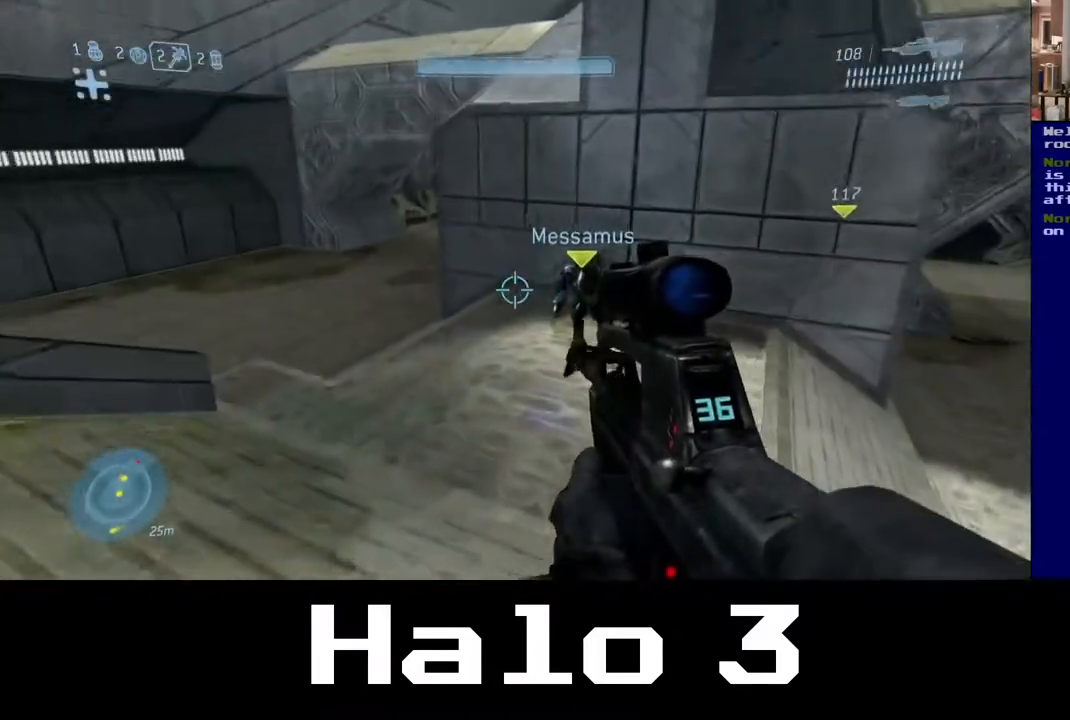
{"buttons": [], "left_stick": "up", "right_stick": "center", "events": [[217, "Y", "down"], [367, "Y", "up"]]}
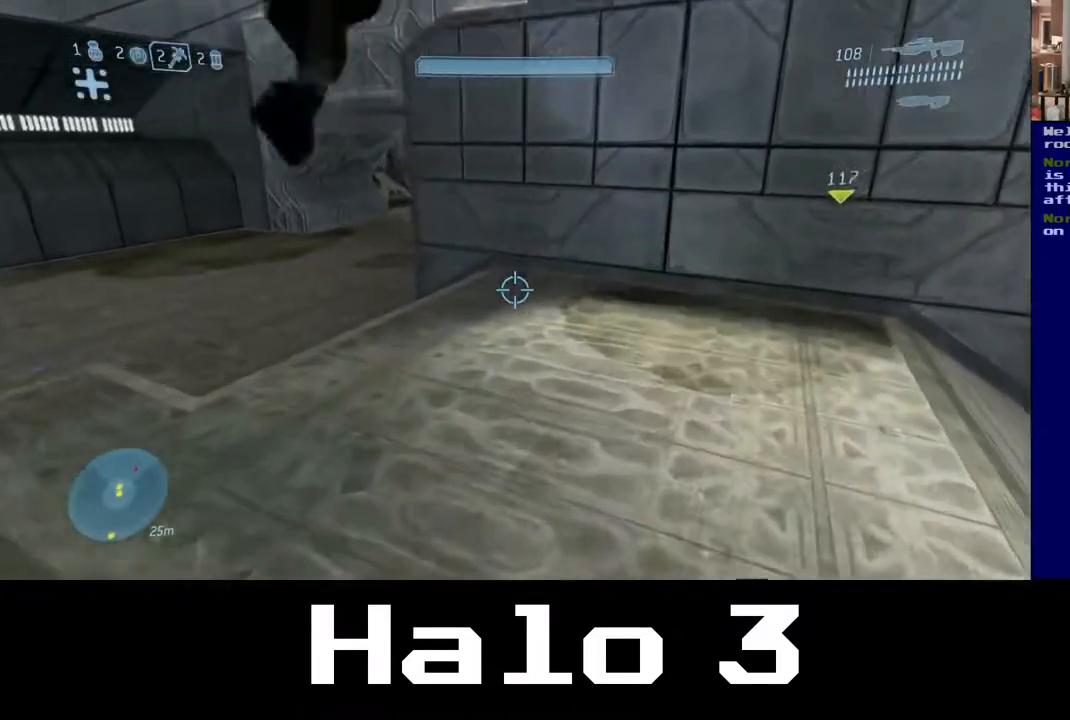
{"buttons": [], "left_stick": "up-right", "right_stick": "right", "events": [[17, "right_stick", "down-right"], [33, "left_stick", "up-right"], [117, "right_stick", "right"]]}
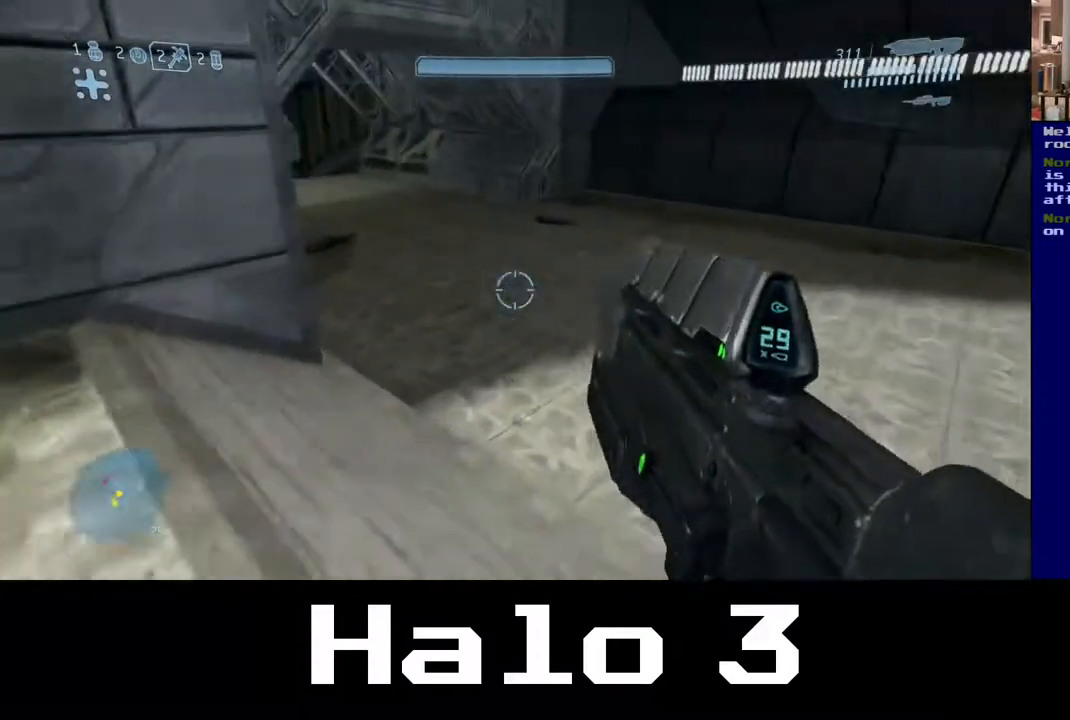
{"buttons": [], "left_stick": "up-right", "right_stick": "left", "events": [[67, "right_stick", "center"], [200, "right_stick", "left"]]}
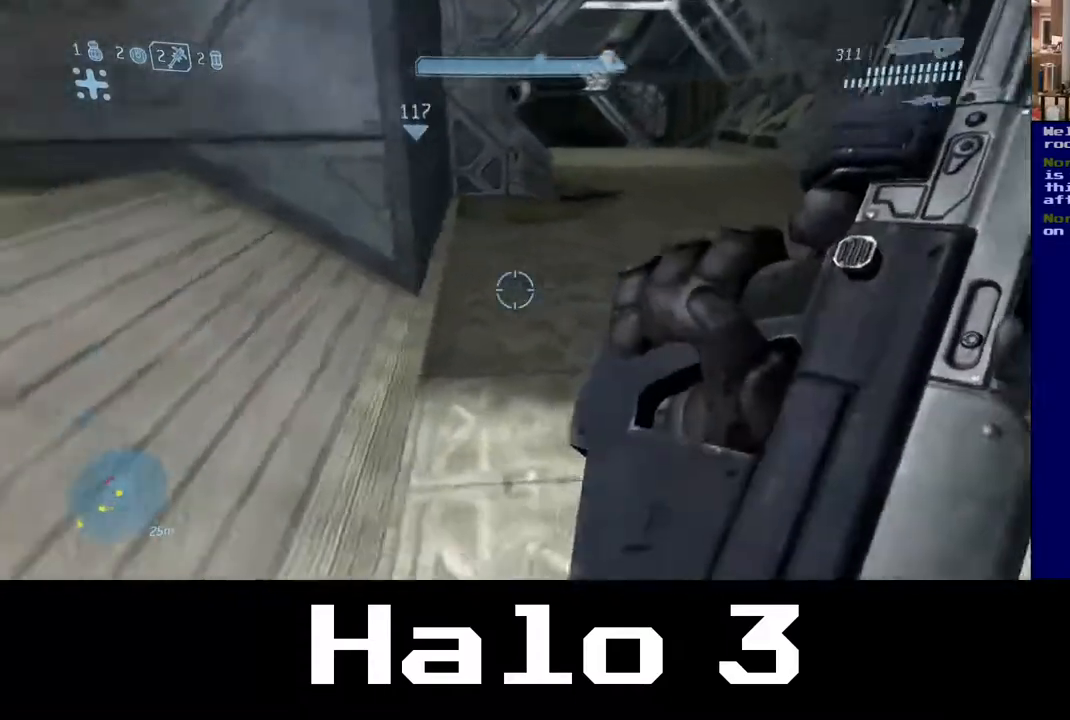
{"buttons": [], "left_stick": "up-right", "right_stick": "up-left", "events": [[133, "right_stick", "up-left"]]}
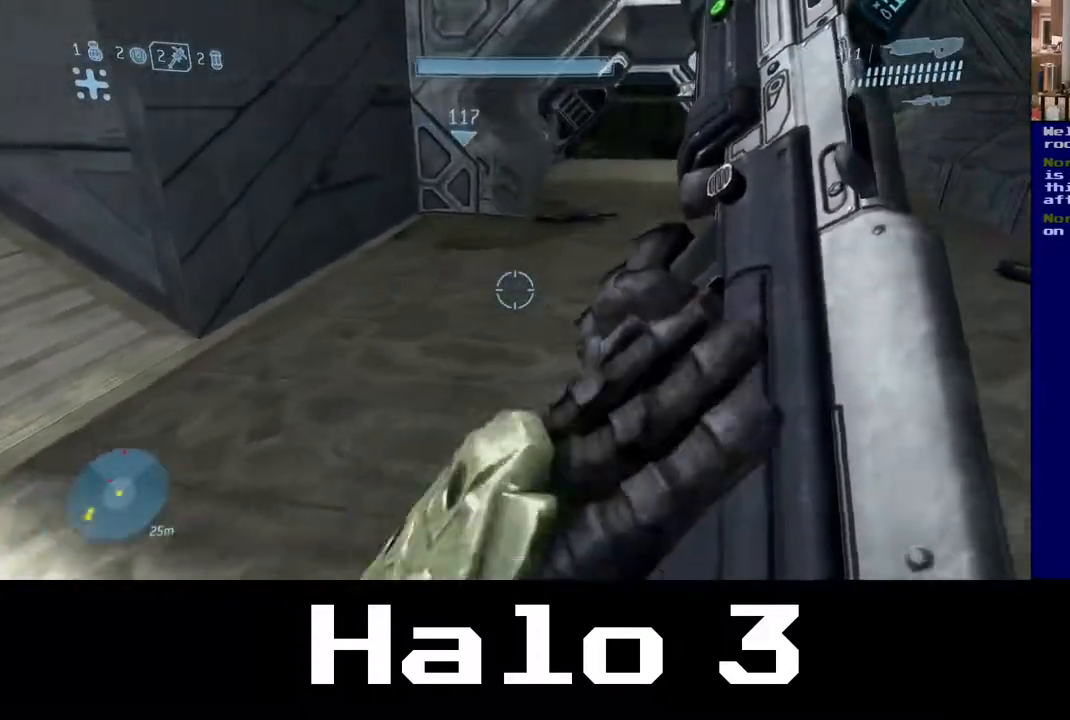
{"buttons": [], "left_stick": "right", "right_stick": "left", "events": [[150, "left_stick", "right"], [383, "right_stick", "left"]]}
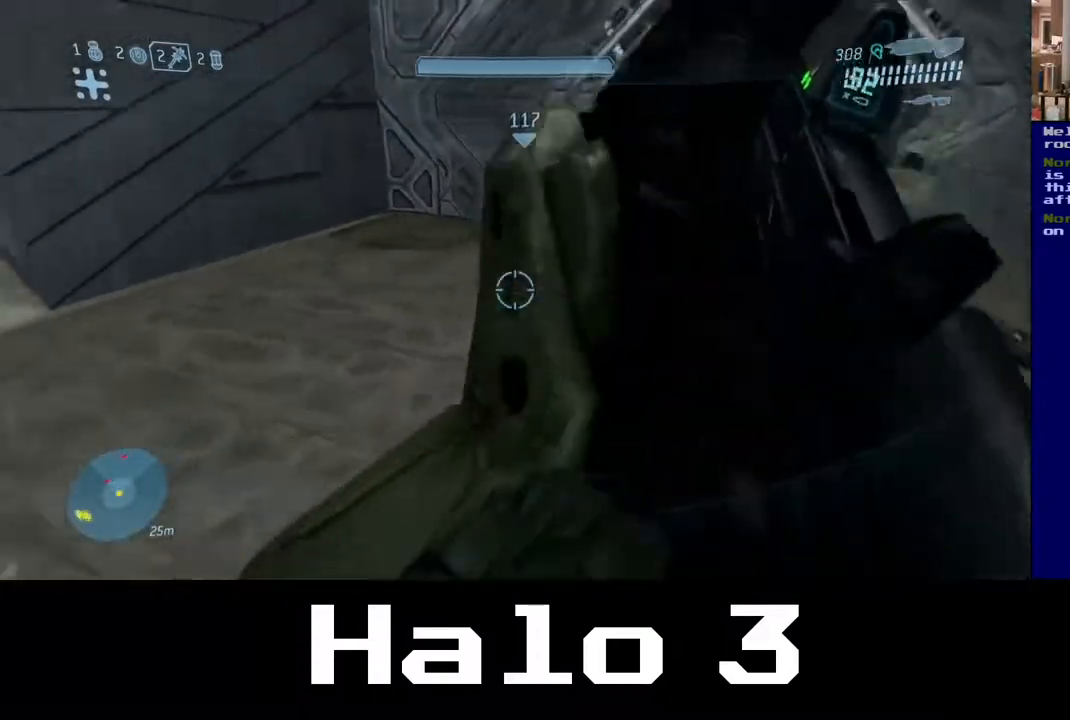
{"buttons": [], "left_stick": "up-left", "right_stick": "left", "events": [[100, "right_stick", "center"], [183, "left_stick", "up-right"], [333, "left_stick", "up"], [417, "right_stick", "left"], [467, "left_stick", "up-left"]]}
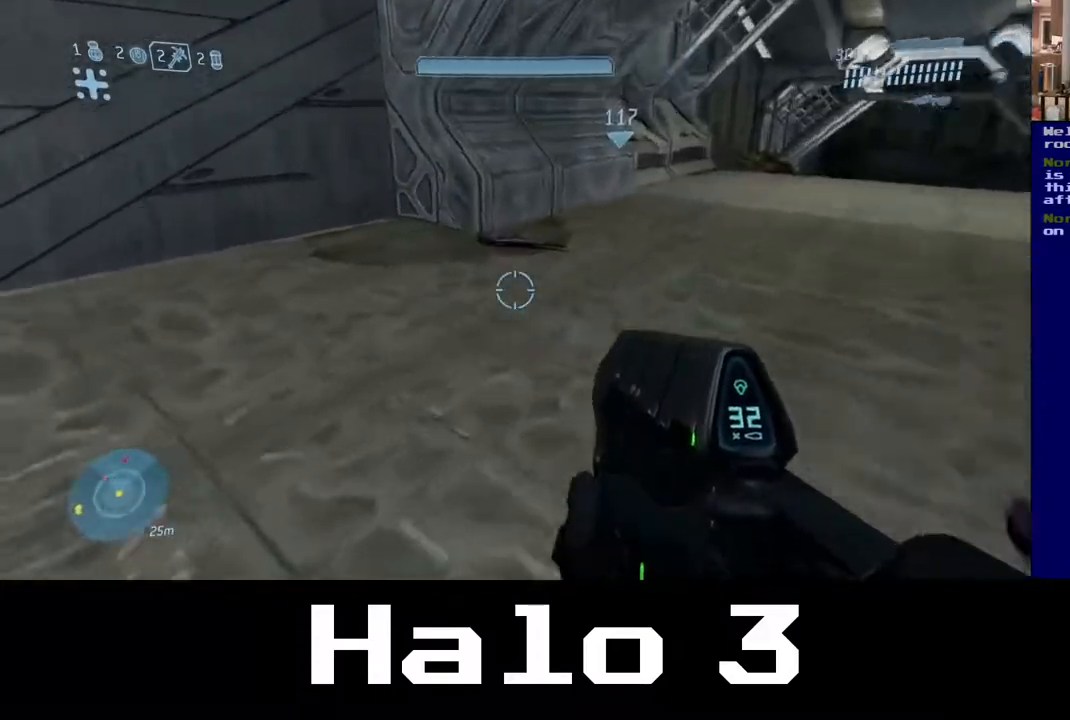
{"buttons": [], "left_stick": "up-left", "right_stick": "left", "events": []}
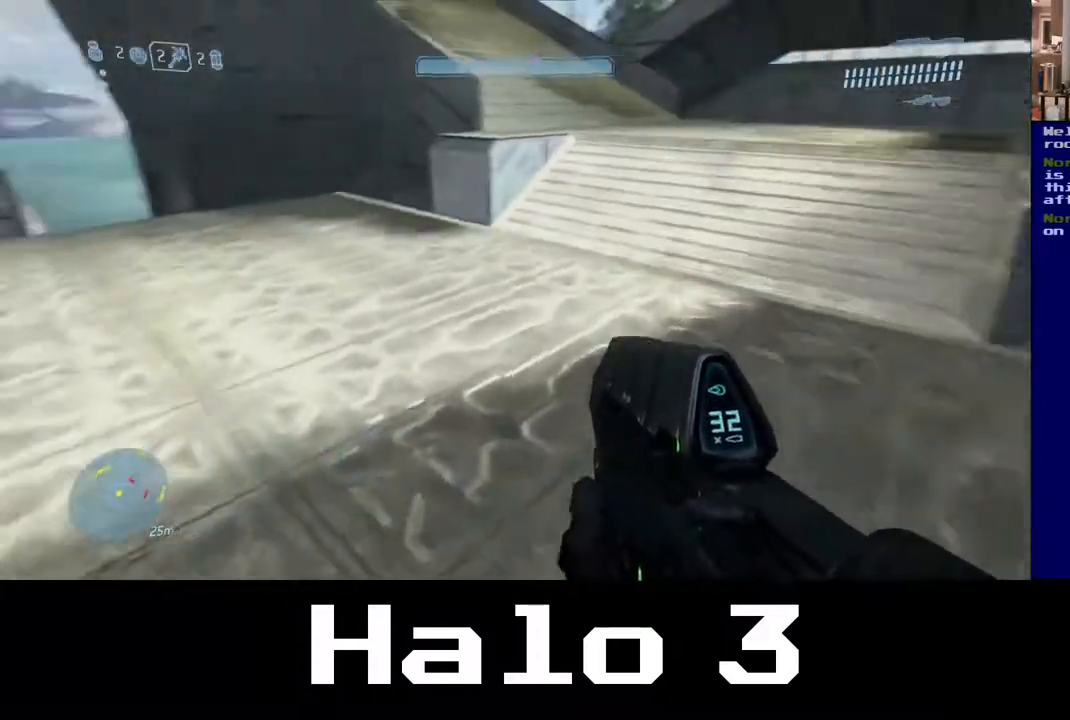
{"buttons": [], "left_stick": "up", "right_stick": "center", "events": [[150, "left_stick", "up"], [233, "right_stick", "center"]]}
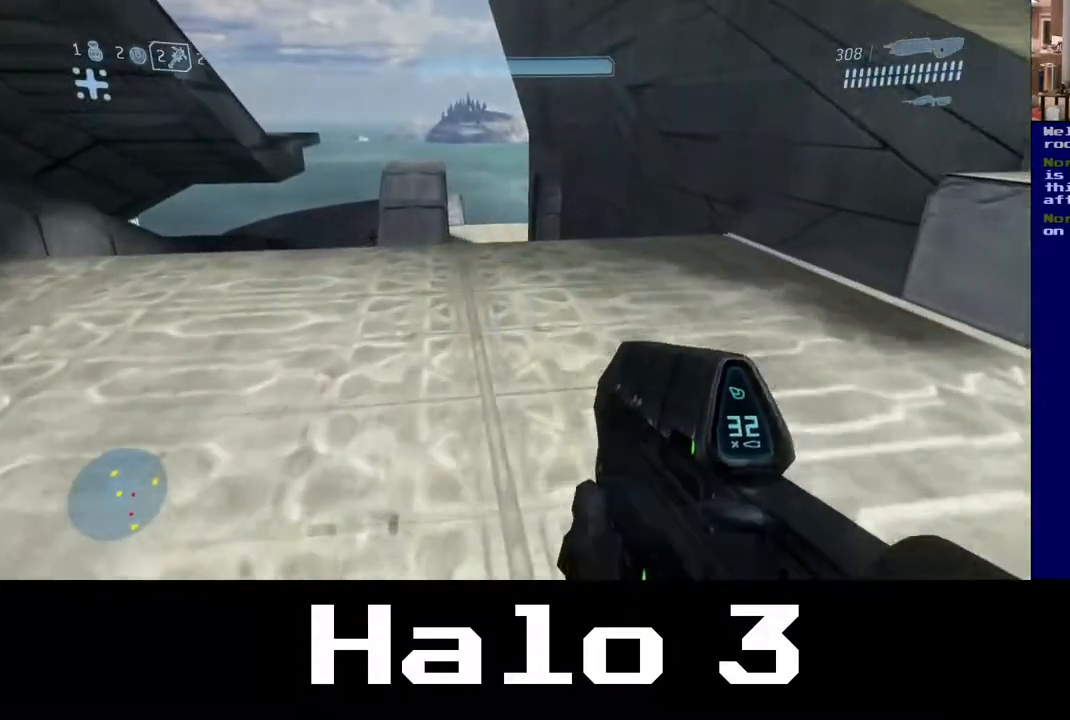
{"buttons": [], "left_stick": "up", "right_stick": "center", "events": []}
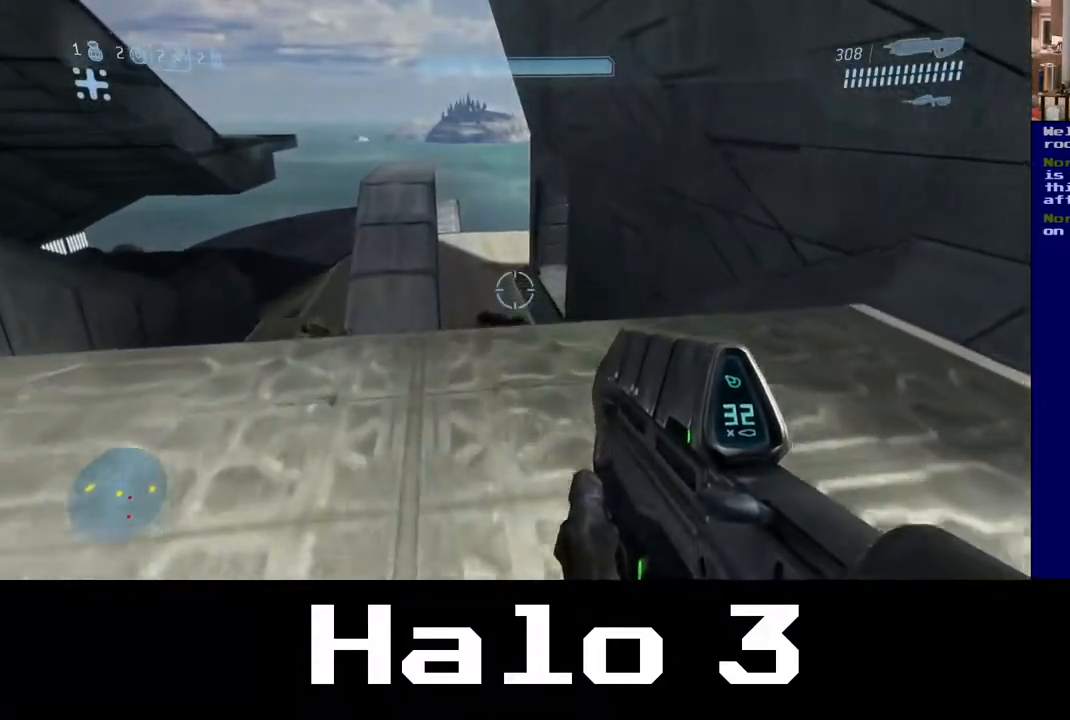
{"buttons": [], "left_stick": "up", "right_stick": "center", "events": []}
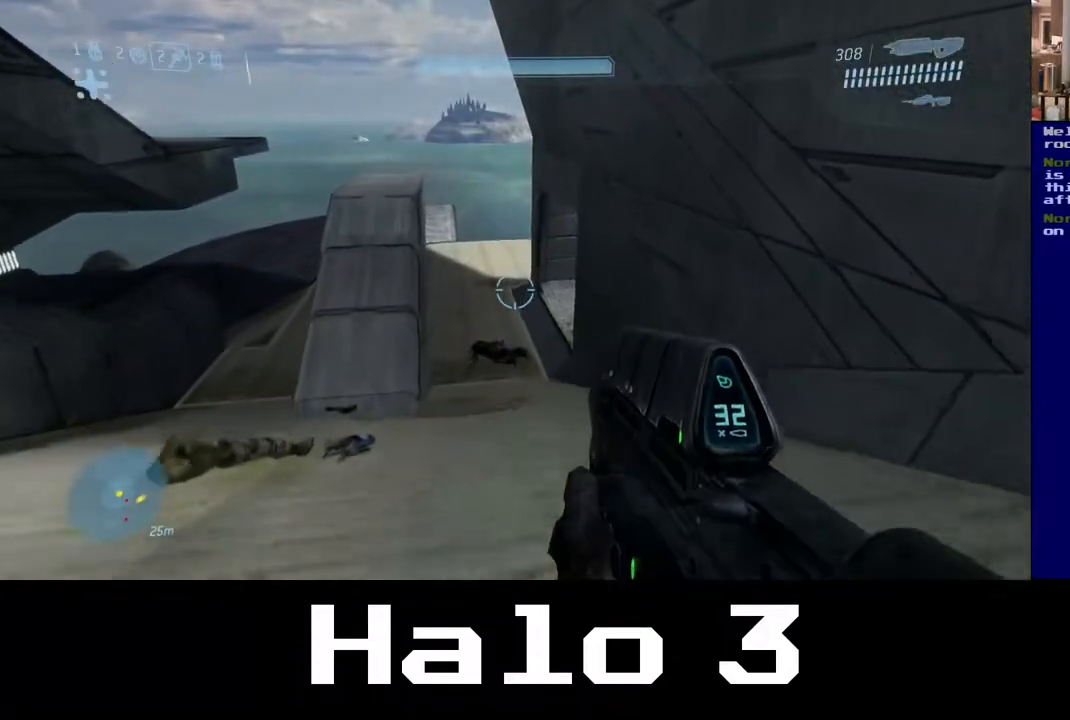
{"buttons": [], "left_stick": "up", "right_stick": "center", "events": []}
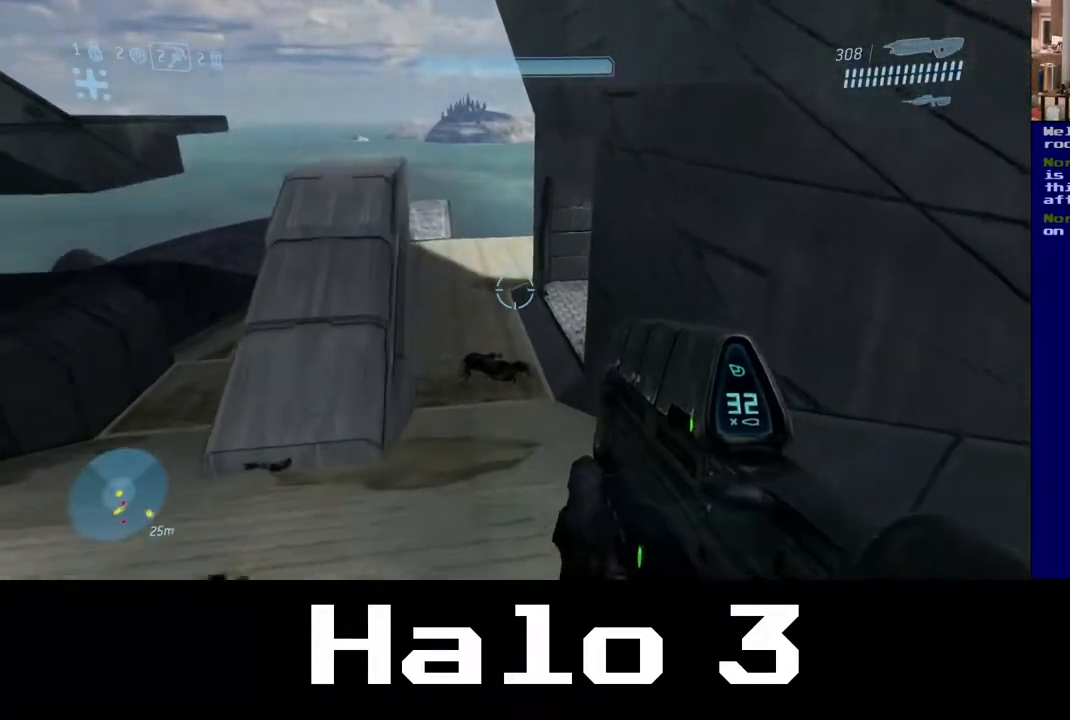
{"buttons": [], "left_stick": "up", "right_stick": "center", "events": []}
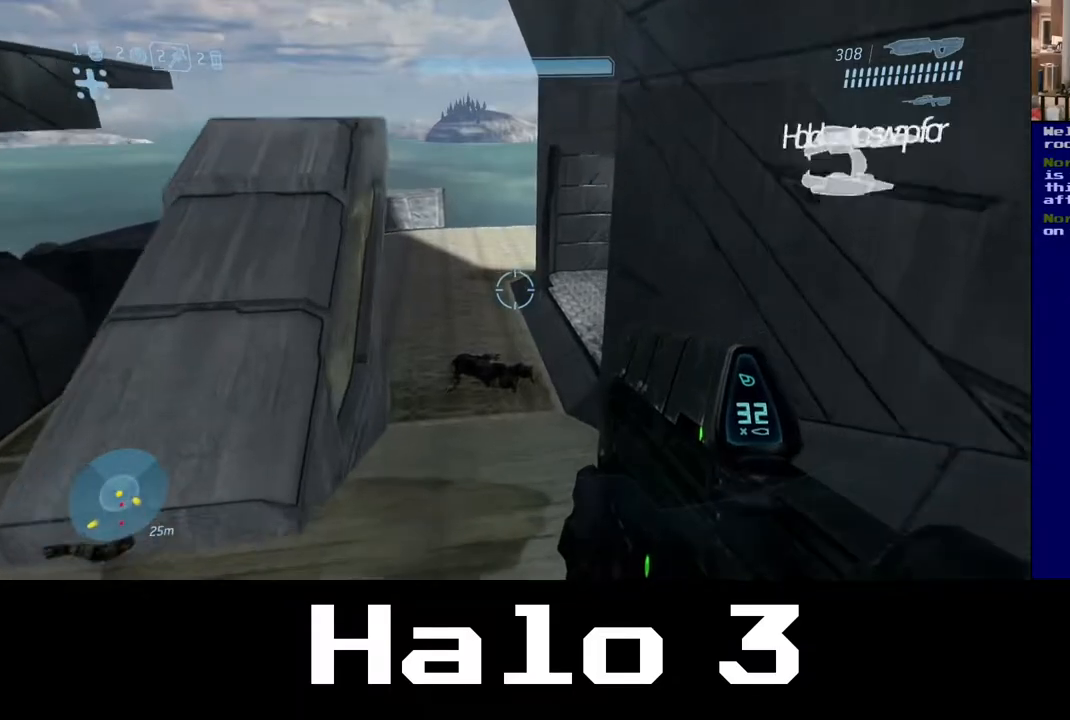
{"buttons": [], "left_stick": "up", "right_stick": "center", "events": []}
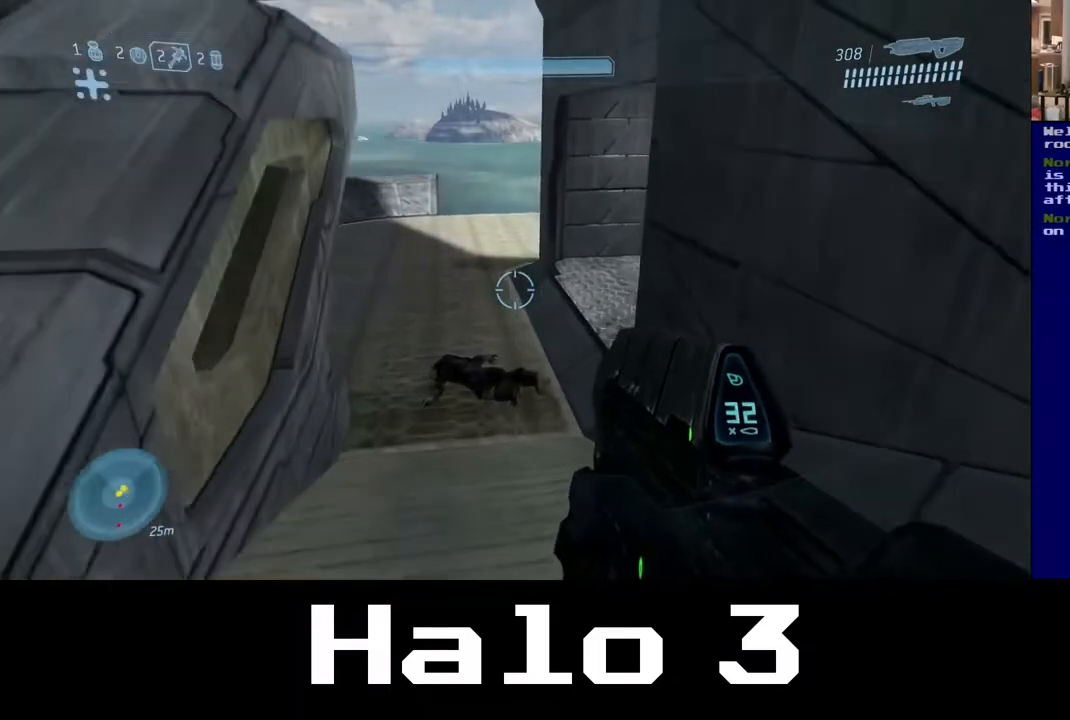
{"buttons": [], "left_stick": "up", "right_stick": "center", "events": []}